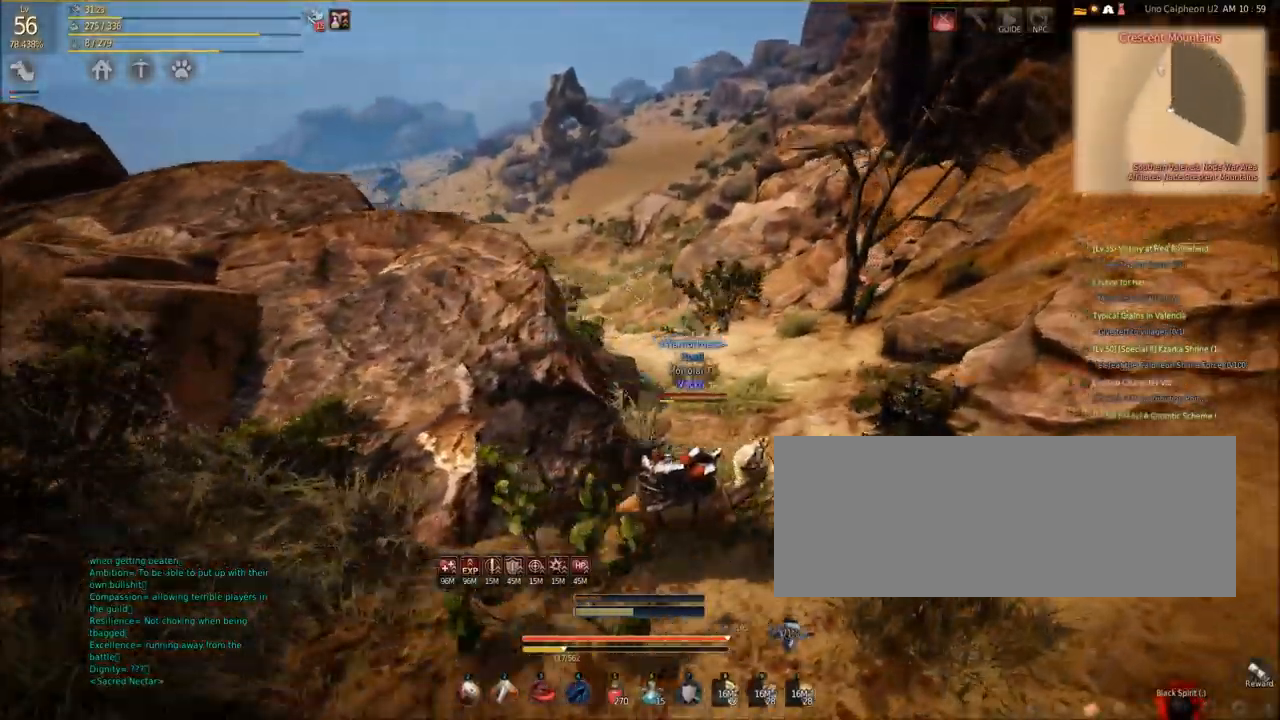
Gameplay with keyboard and mouse; each line is a JSON object with the keys and mouse buttons held at the frame after it. "events" lists presses ("down") and releases ("up") of "a", "c", "d", "e", "f", "q", "s", "shift", "space", "tab", "w", "mouse_left" and "mouse_right" between this image and that frame as [ms after this image, input, new state], when the widget could be followed in between. "mouse_left", "mouse_right" = the "left", "right" buttons of the "mouse" list. No other keys are recorded. Mouse movement is not recorded.
{"keys": ["a"], "mouse": [], "events": [[33, "a", "up"], [200, "a", "down"], [200, "s", "up"]]}
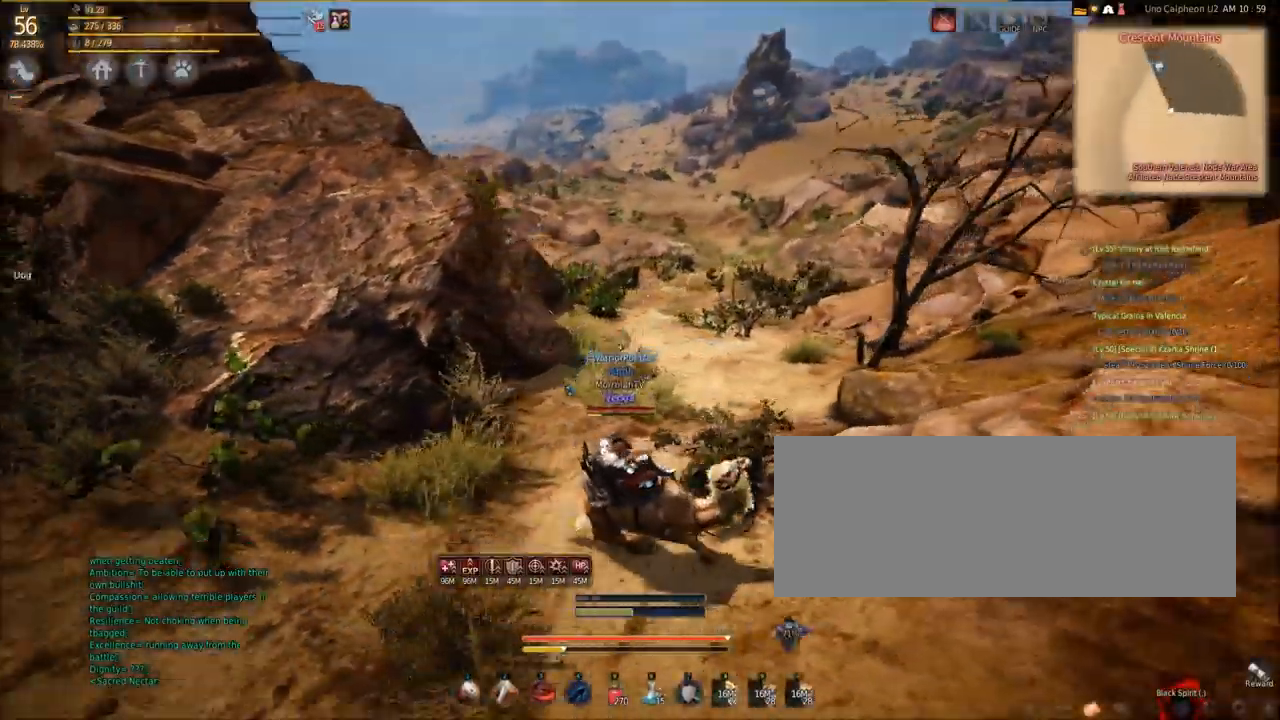
{"keys": ["a"], "mouse": [], "events": []}
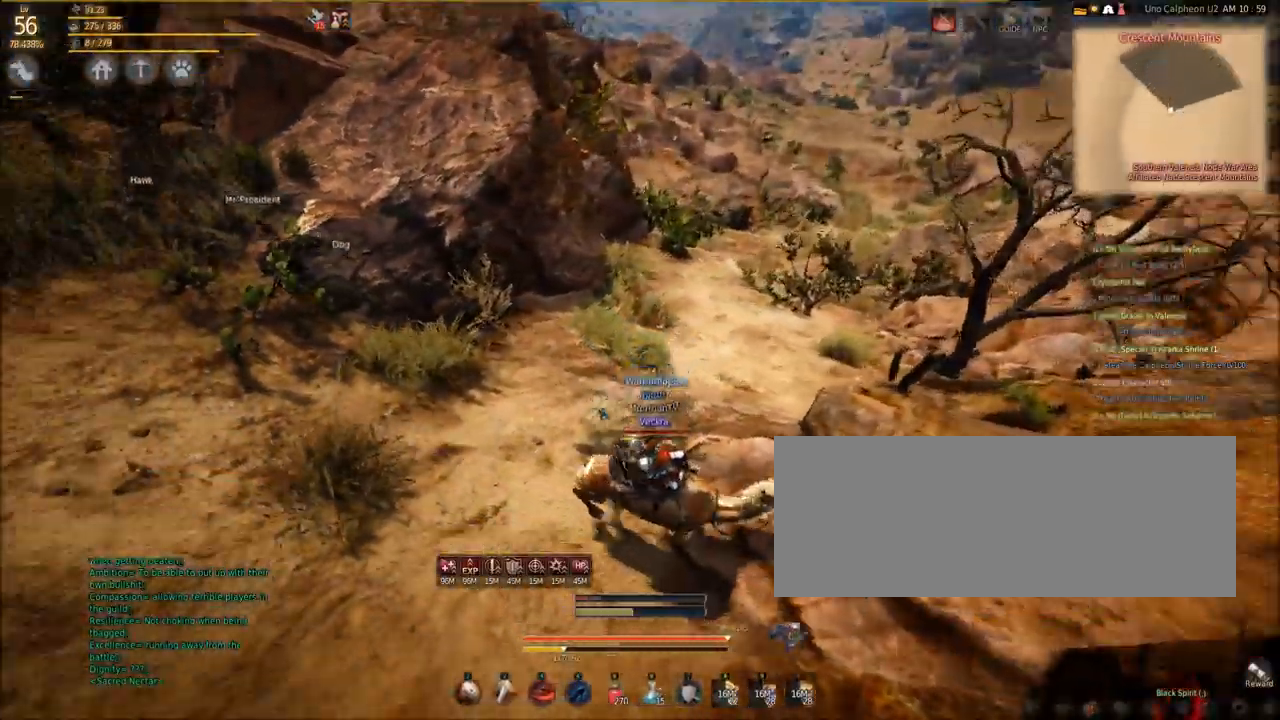
{"keys": ["a"], "mouse": [], "events": []}
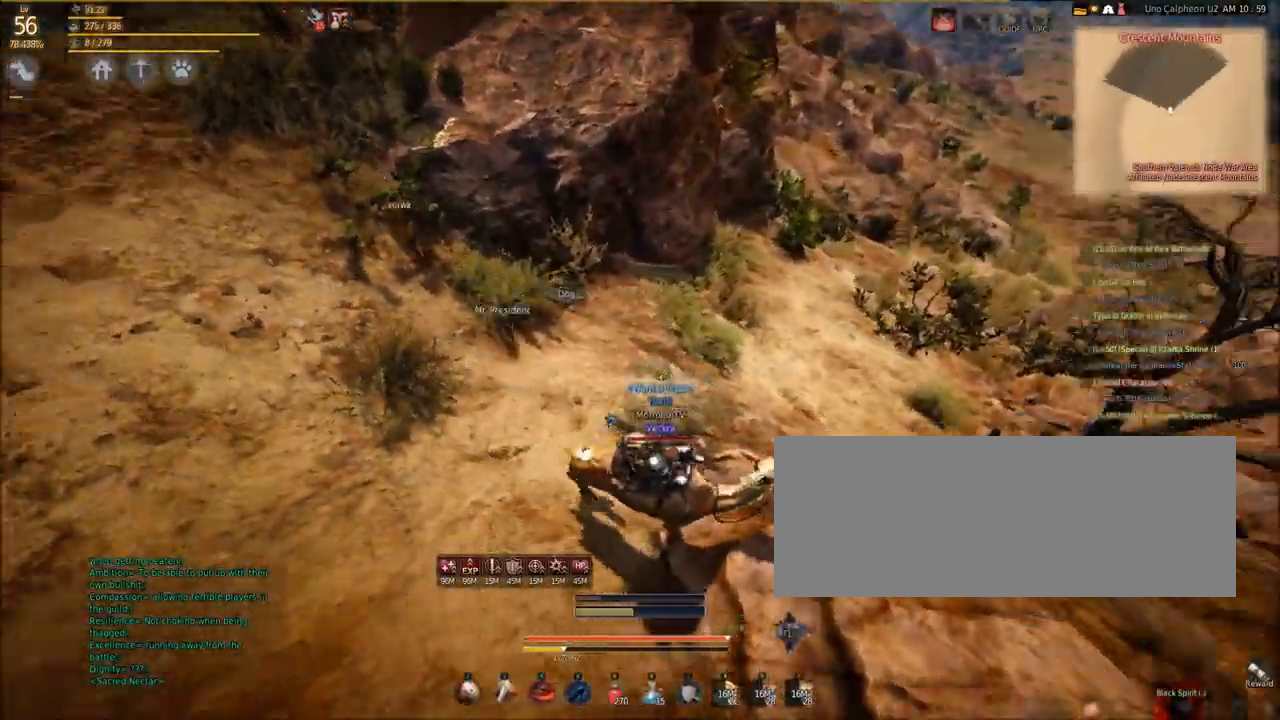
{"keys": ["a"], "mouse": [], "events": []}
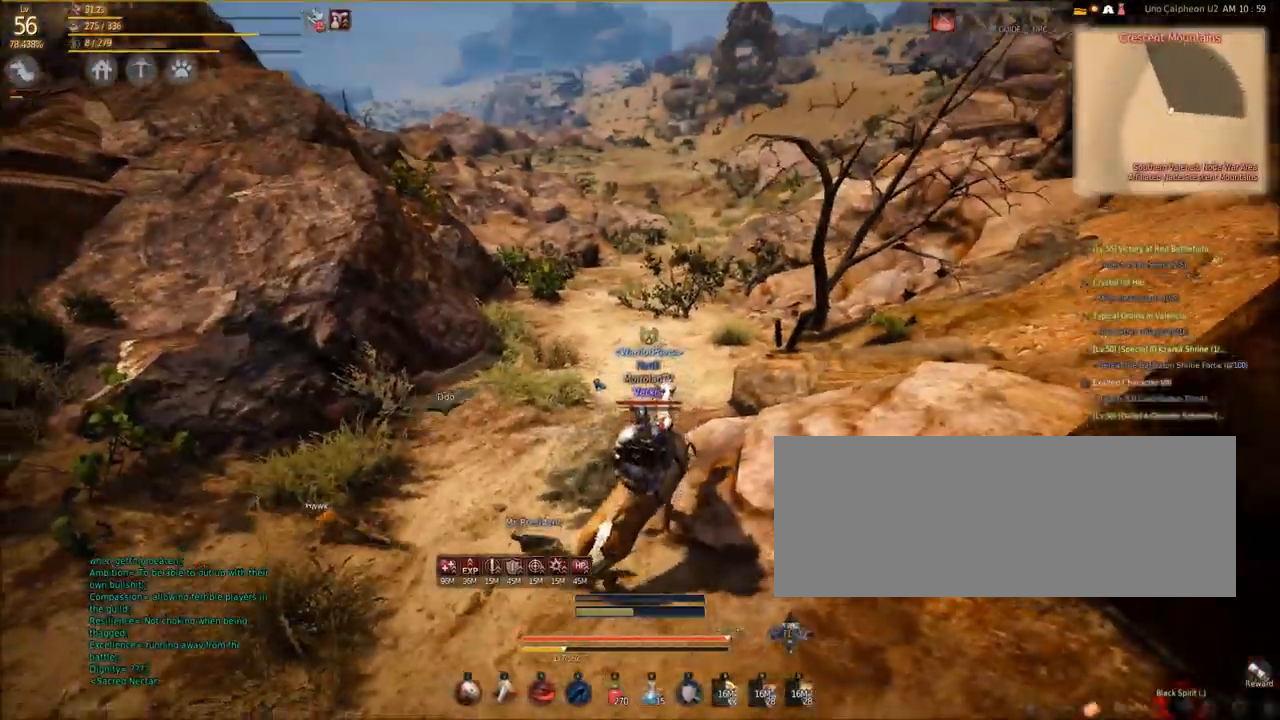
{"keys": ["a", "w"], "mouse": [], "events": [[501, "w", "down"]]}
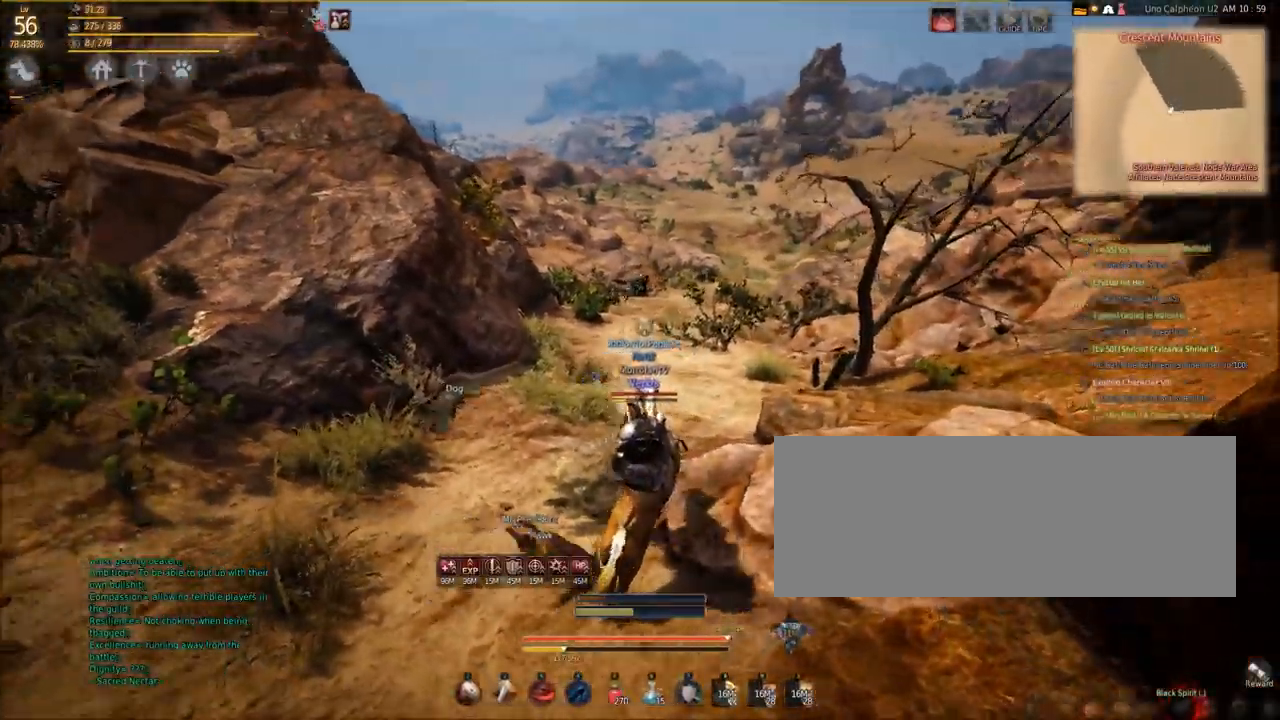
{"keys": ["w"], "mouse": [], "events": [[233, "a", "up"]]}
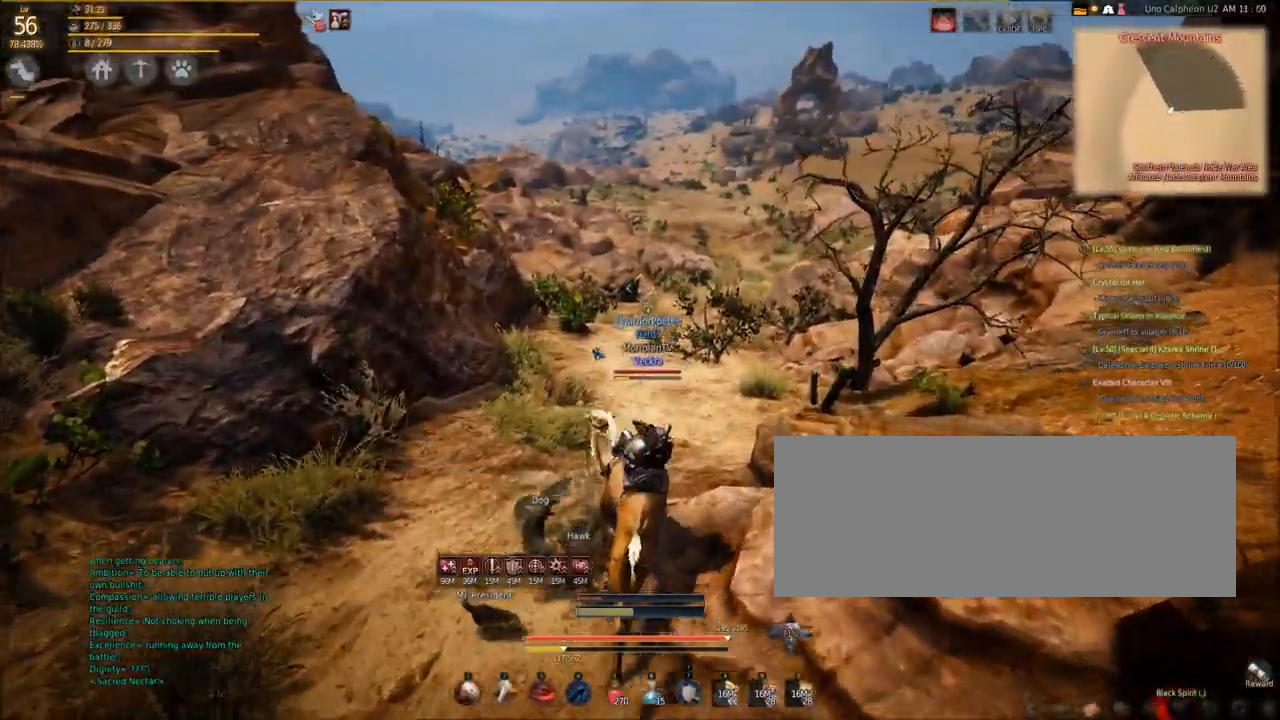
{"keys": ["w"], "mouse": [], "events": [[200, "a", "down"], [401, "a", "up"]]}
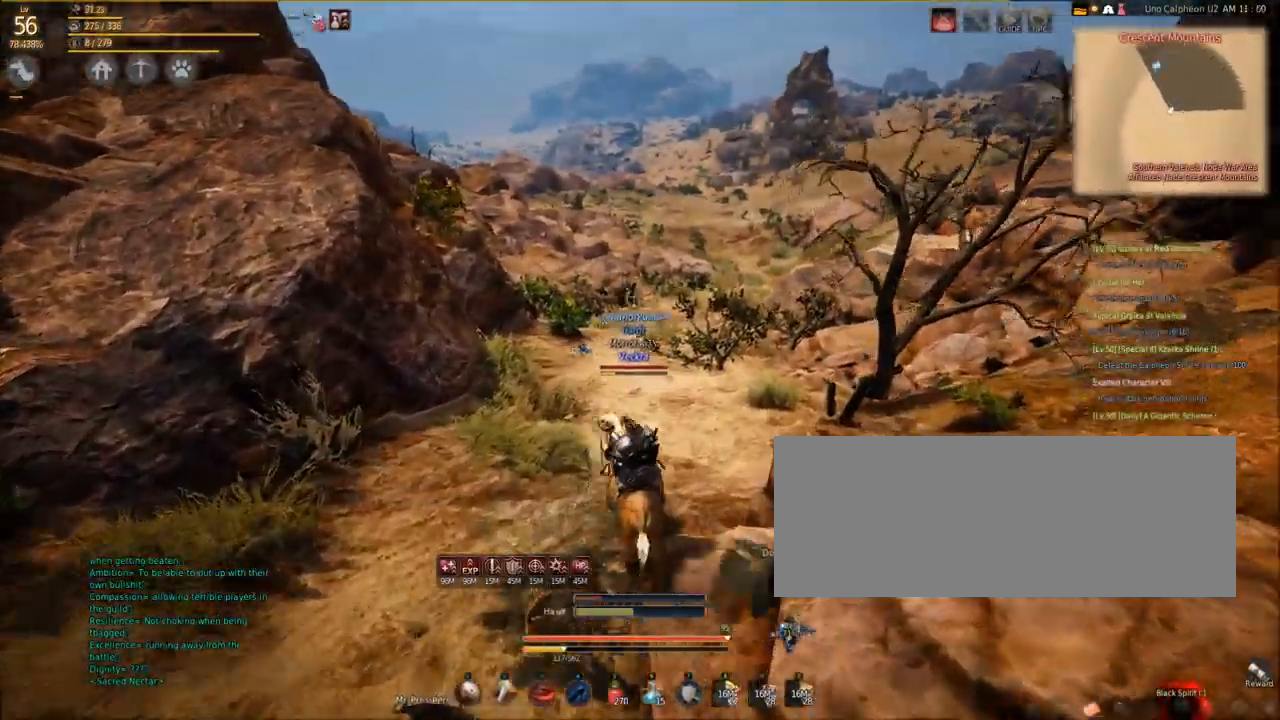
{"keys": ["w"], "mouse": [], "events": []}
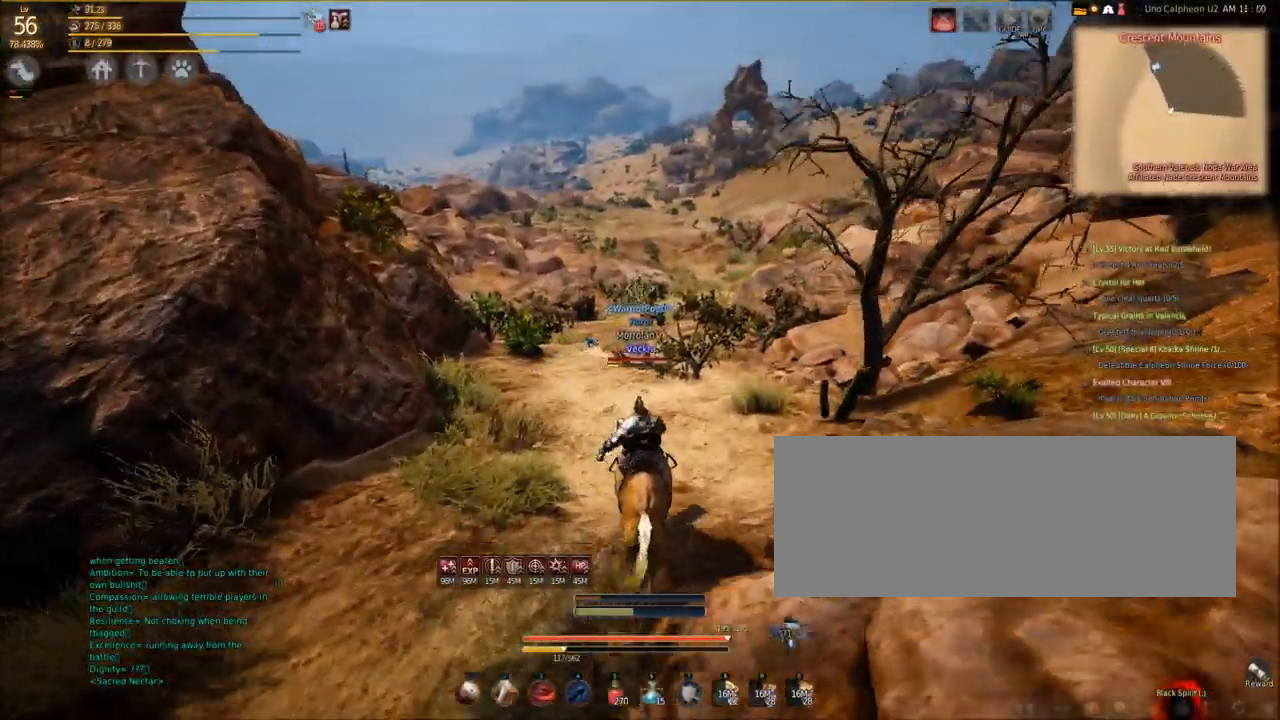
{"keys": ["shift", "w"], "mouse": [], "events": [[300, "shift", "down"]]}
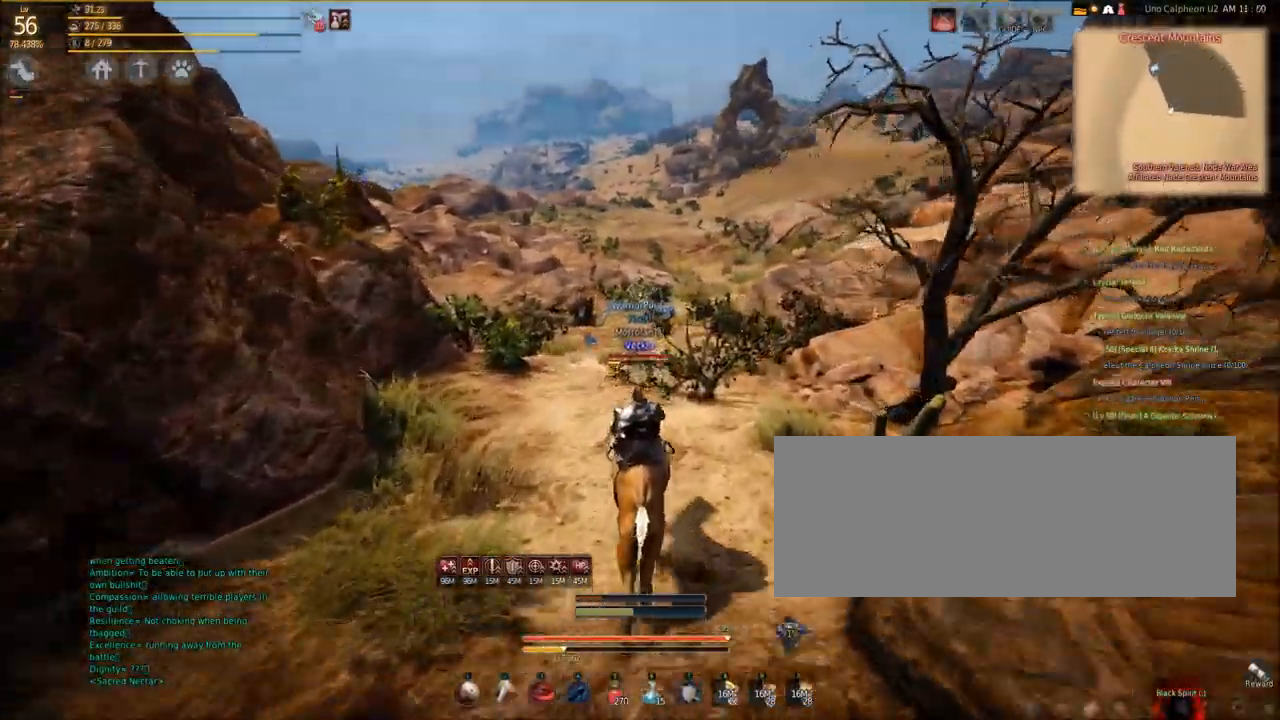
{"keys": ["shift", "w"], "mouse": [], "events": []}
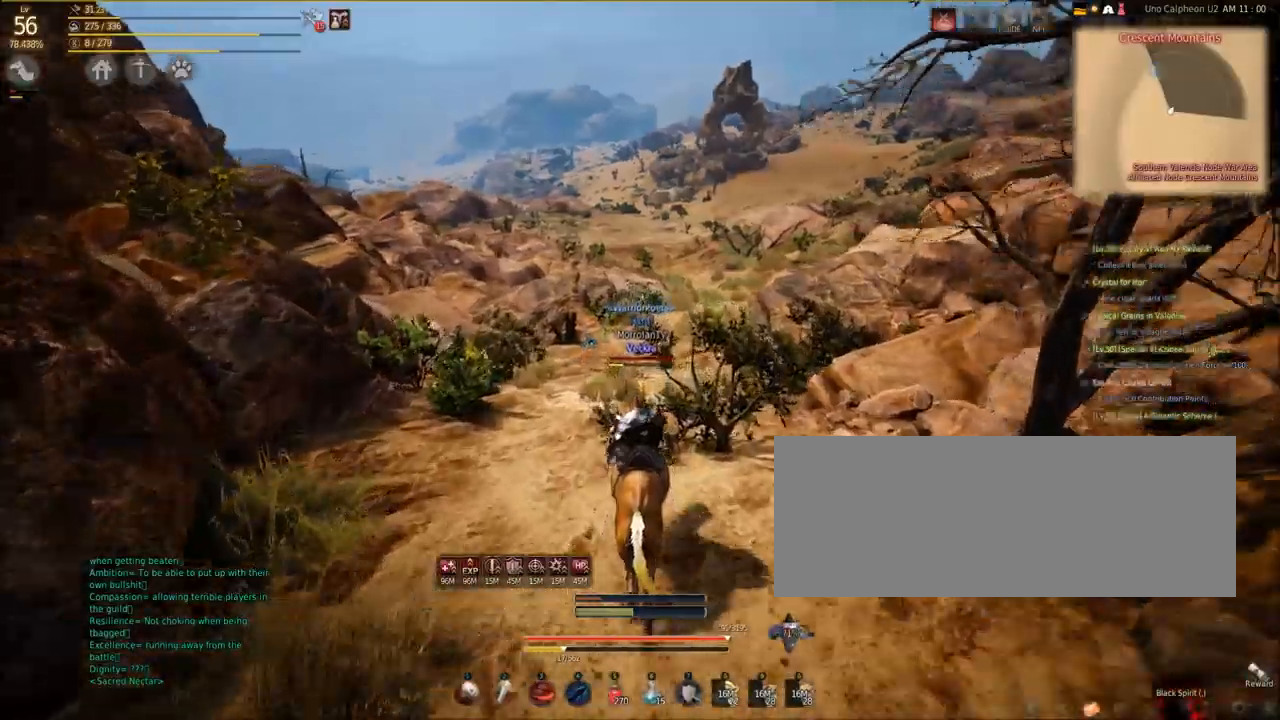
{"keys": ["shift", "w"], "mouse": [], "events": []}
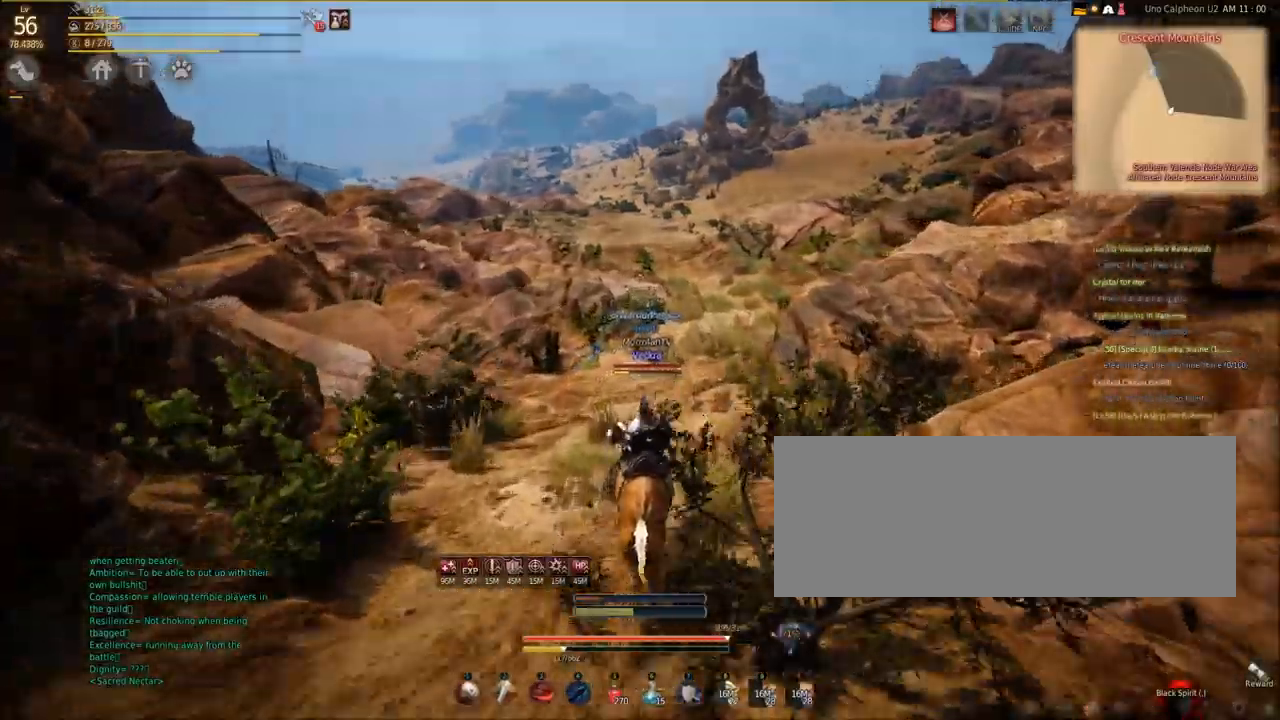
{"keys": ["shift", "w"], "mouse": [], "events": []}
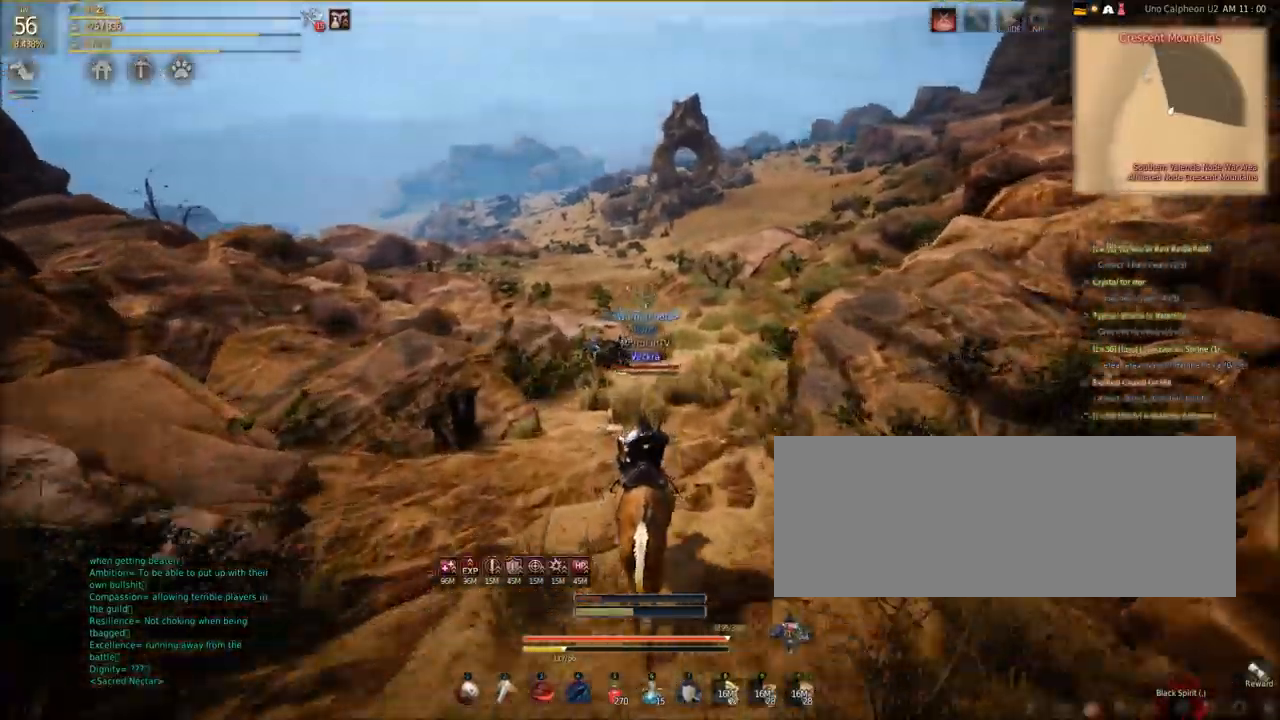
{"keys": ["shift", "w"], "mouse": [], "events": []}
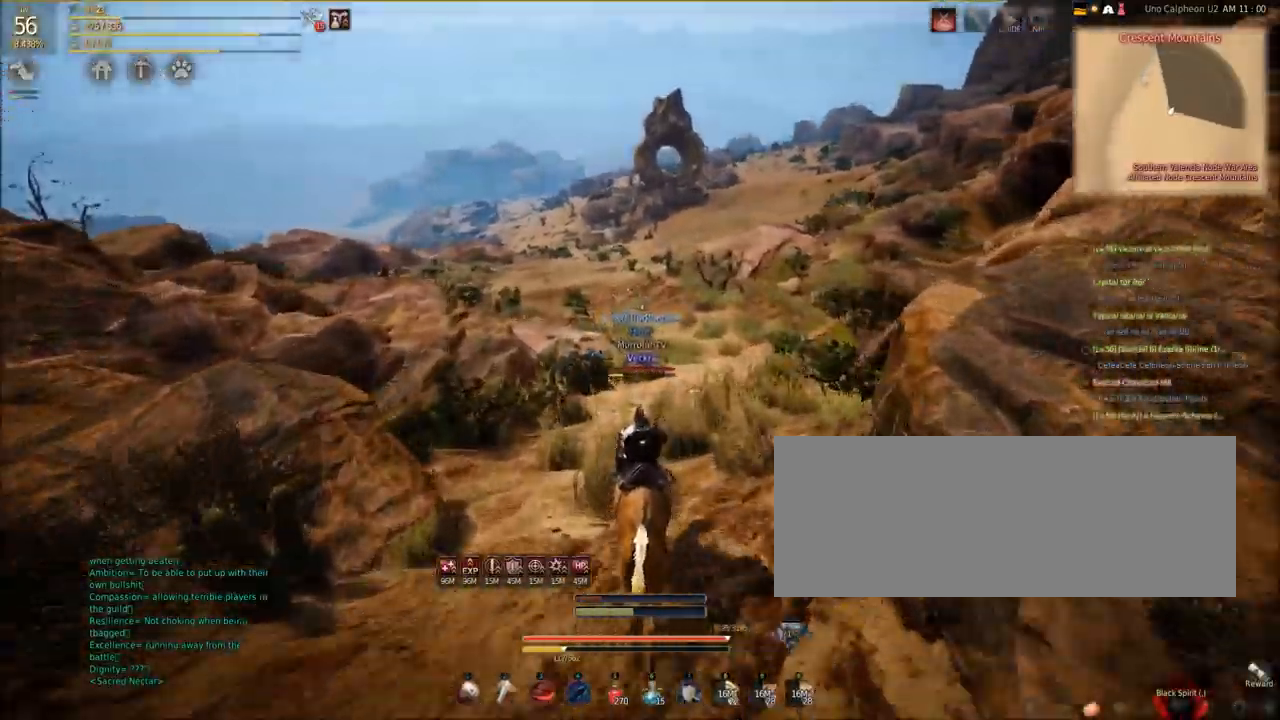
{"keys": ["shift", "w"], "mouse": [], "events": []}
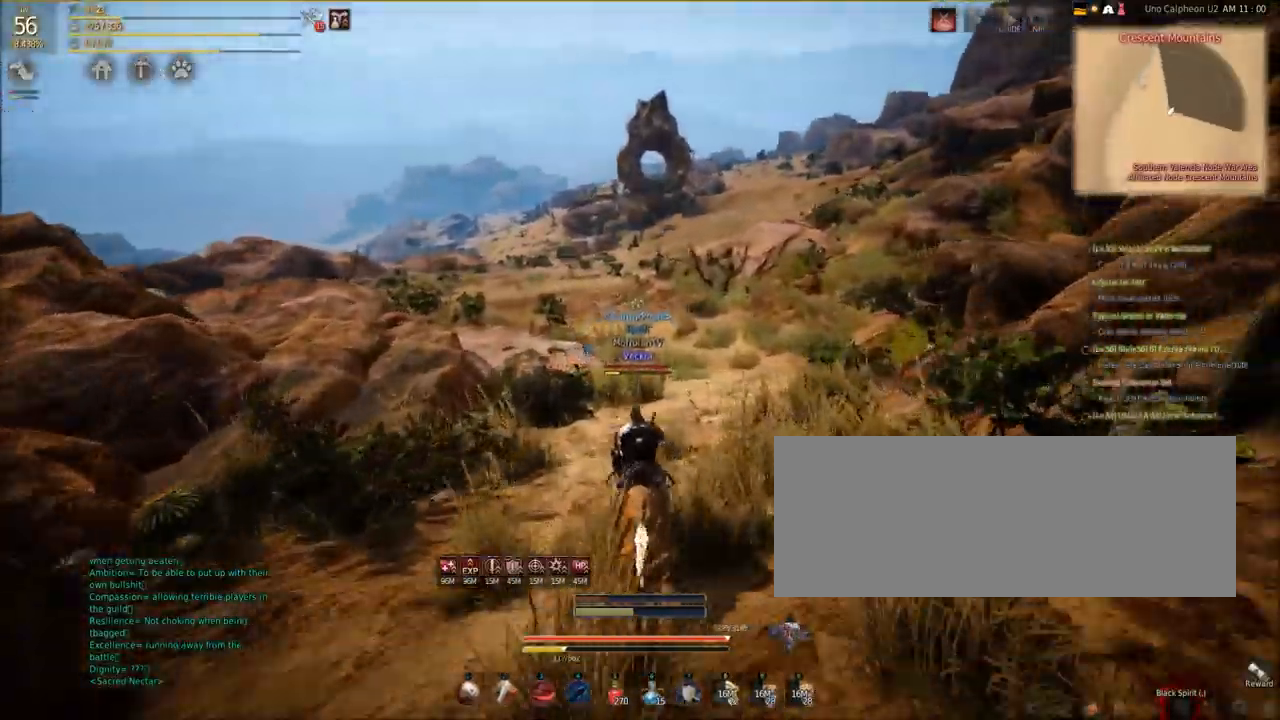
{"keys": ["shift", "w"], "mouse": [], "events": []}
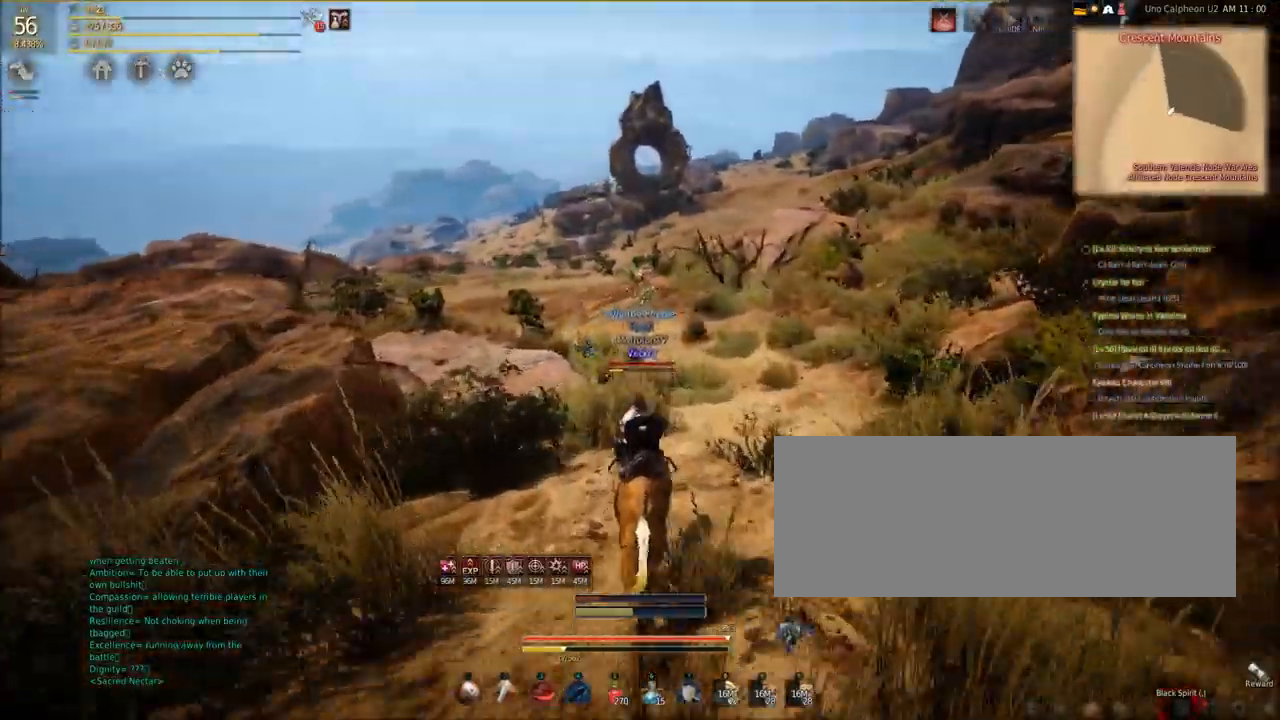
{"keys": ["shift", "w"], "mouse": [], "events": []}
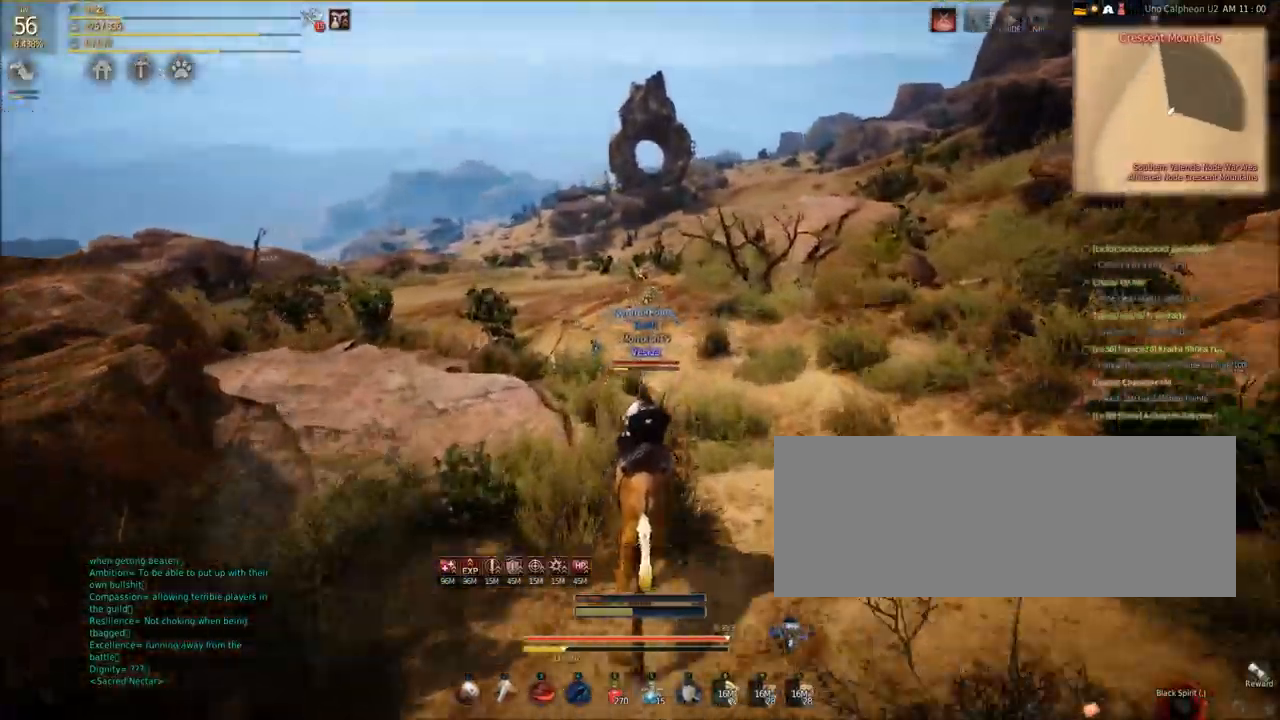
{"keys": ["shift", "w"], "mouse": [], "events": []}
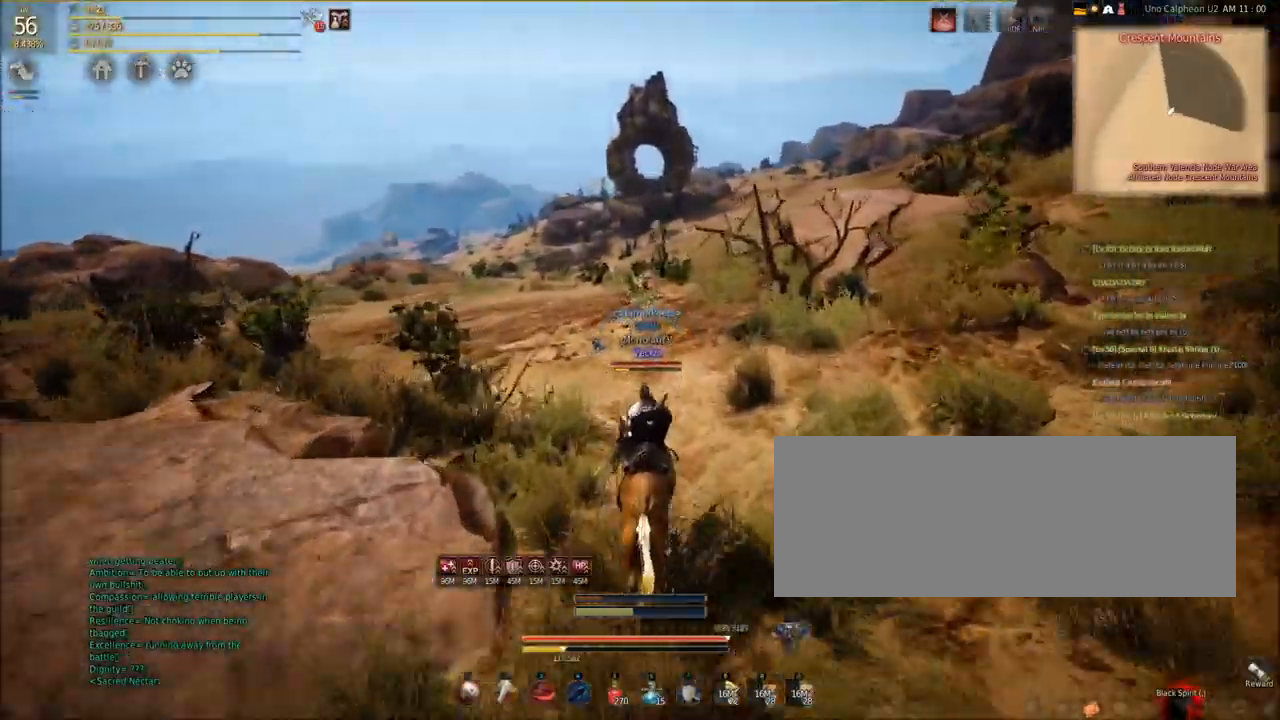
{"keys": ["shift", "w"], "mouse": [], "events": []}
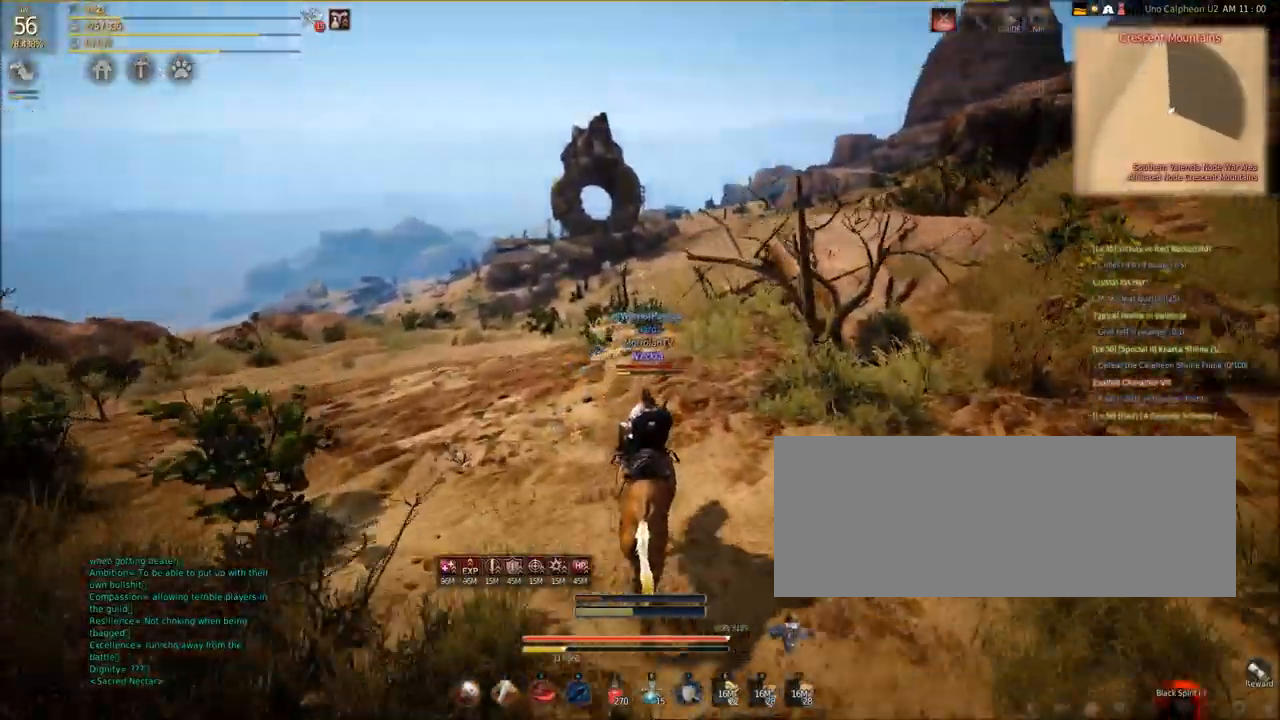
{"keys": ["shift", "w"], "mouse": [], "events": []}
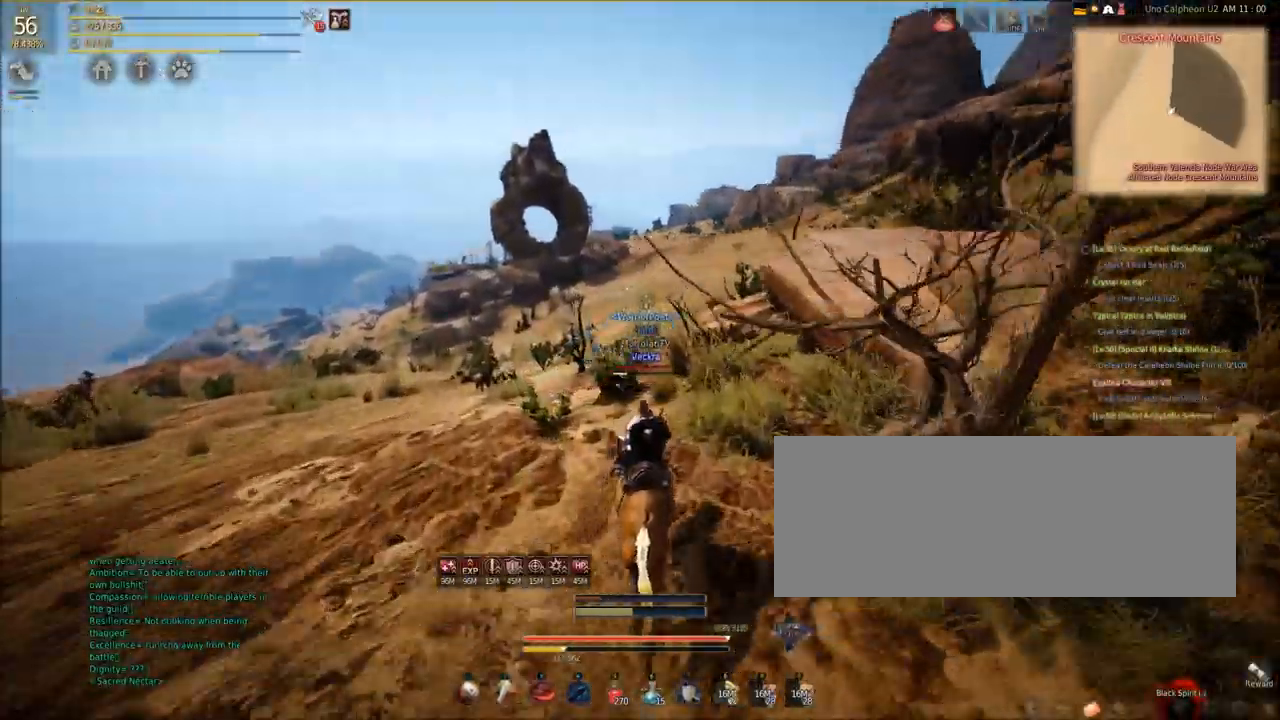
{"keys": ["shift", "w"], "mouse": [], "events": []}
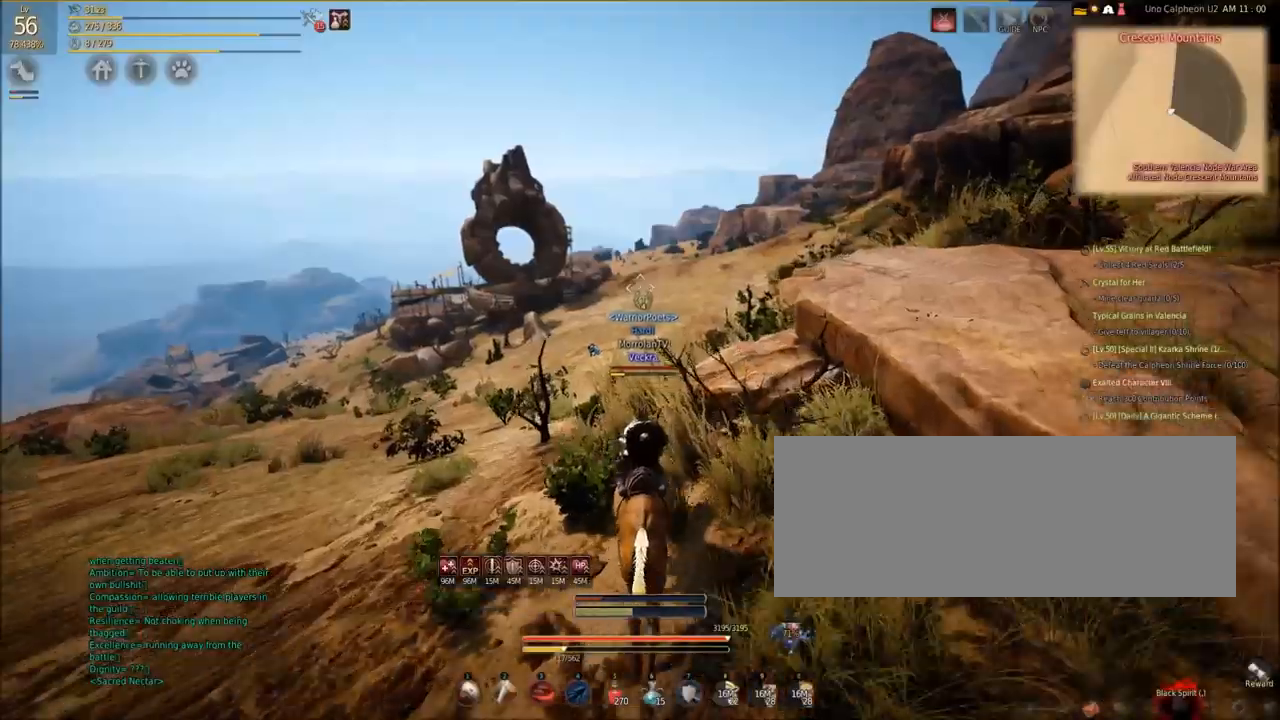
{"keys": ["shift", "w"], "mouse": [], "events": []}
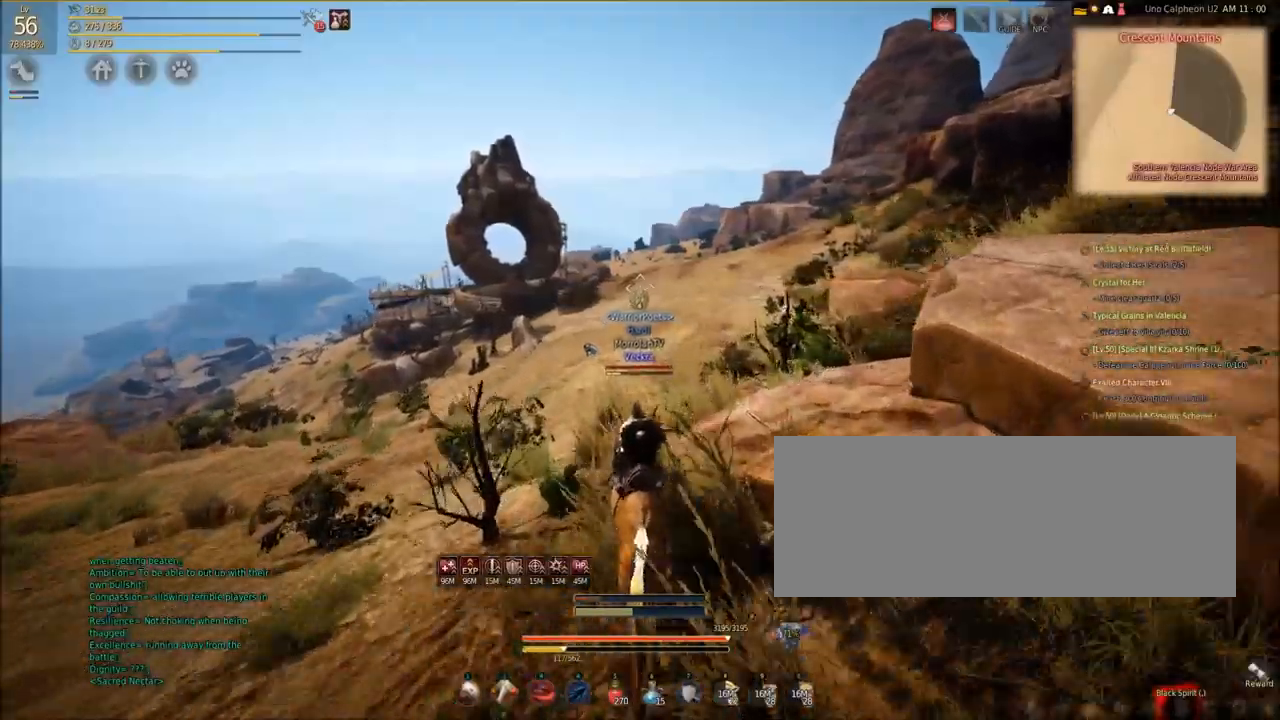
{"keys": ["shift", "w"], "mouse": [], "events": []}
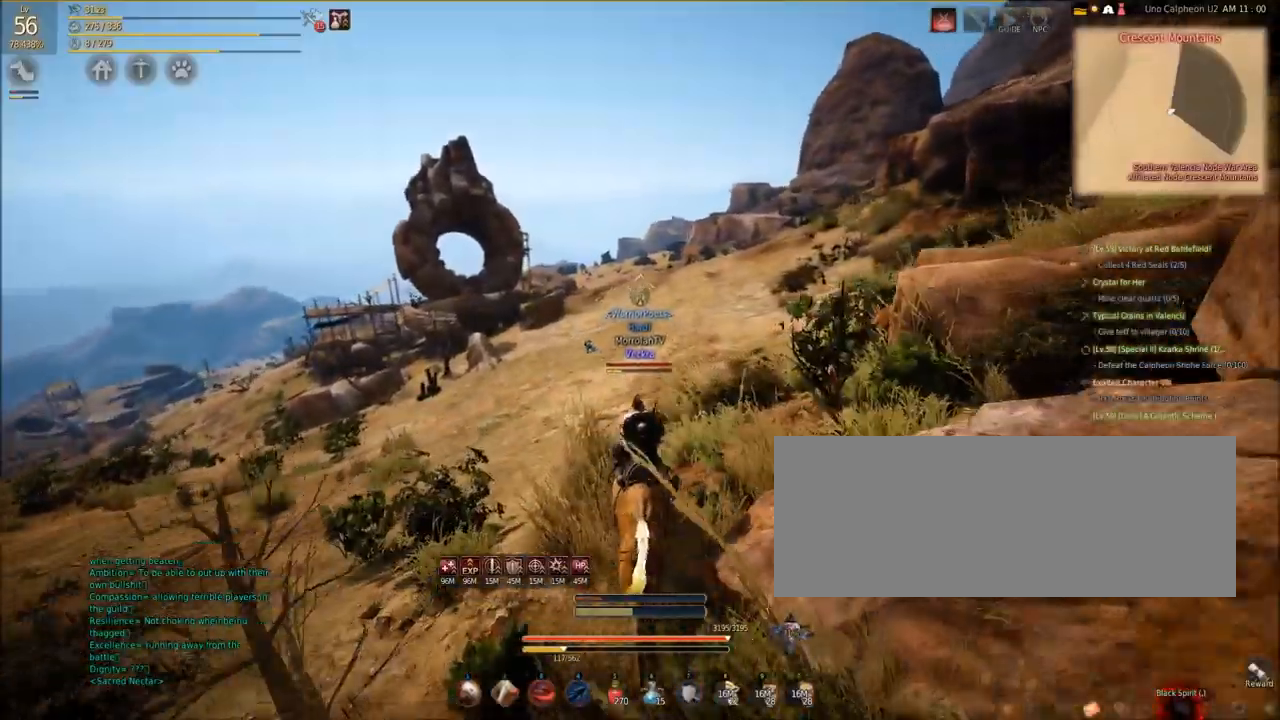
{"keys": ["shift", "w"], "mouse": [], "events": []}
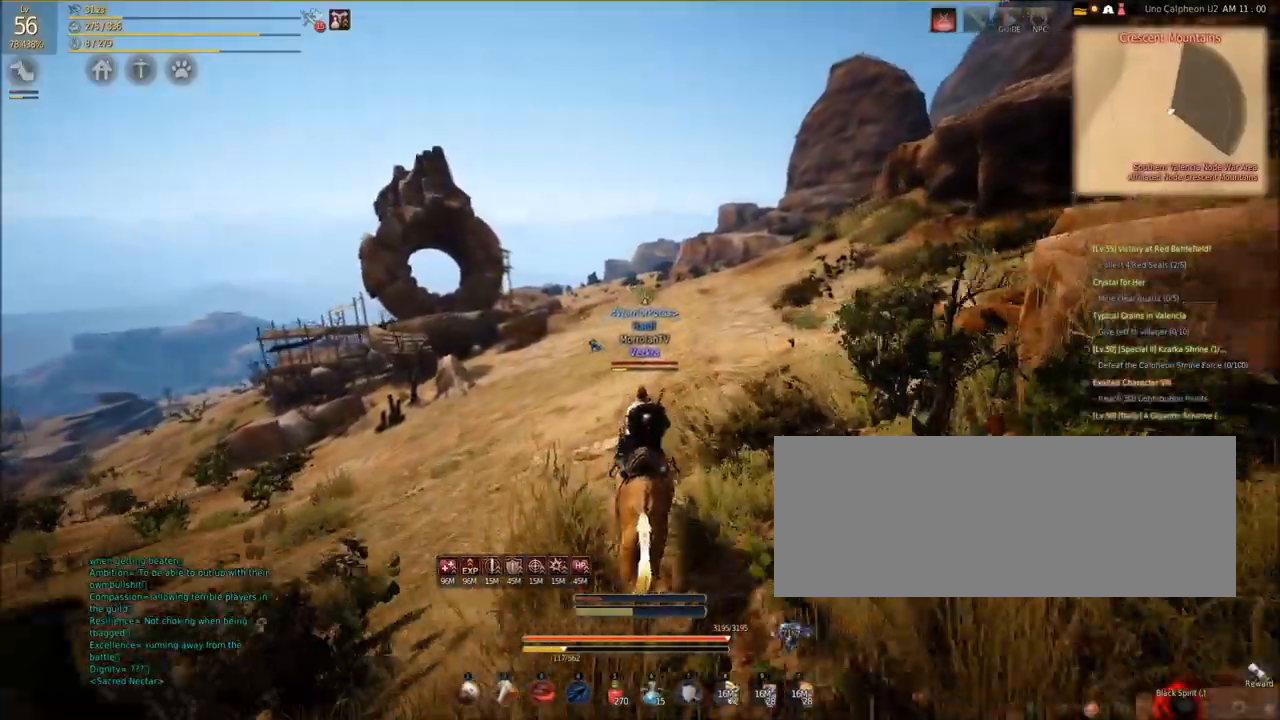
{"keys": ["shift", "w"], "mouse": [], "events": []}
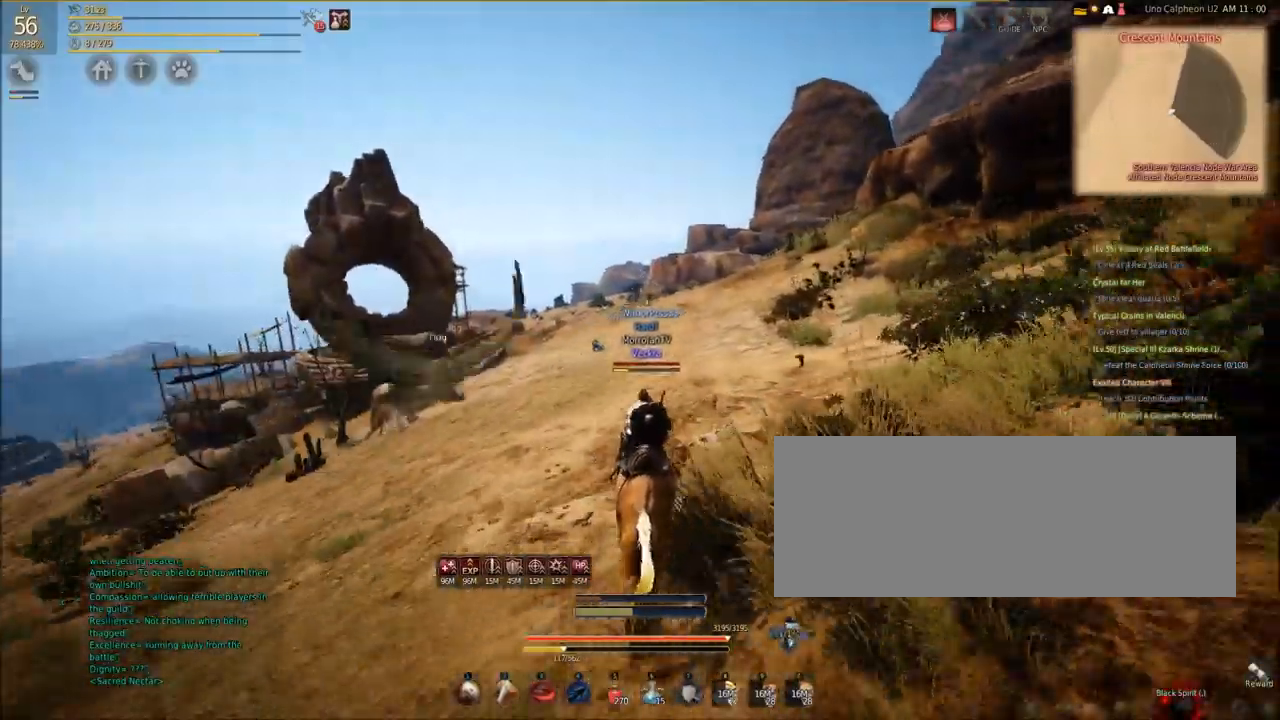
{"keys": ["shift", "w"], "mouse": [], "events": []}
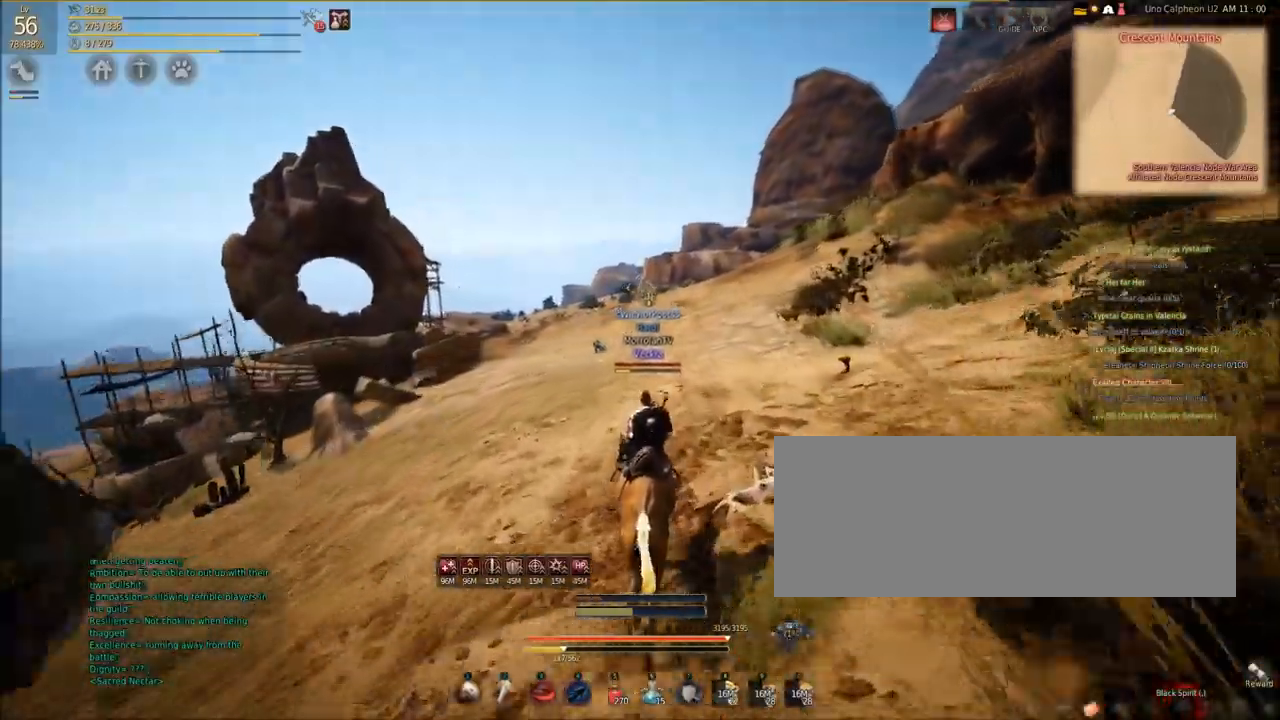
{"keys": ["shift", "w"], "mouse": [], "events": []}
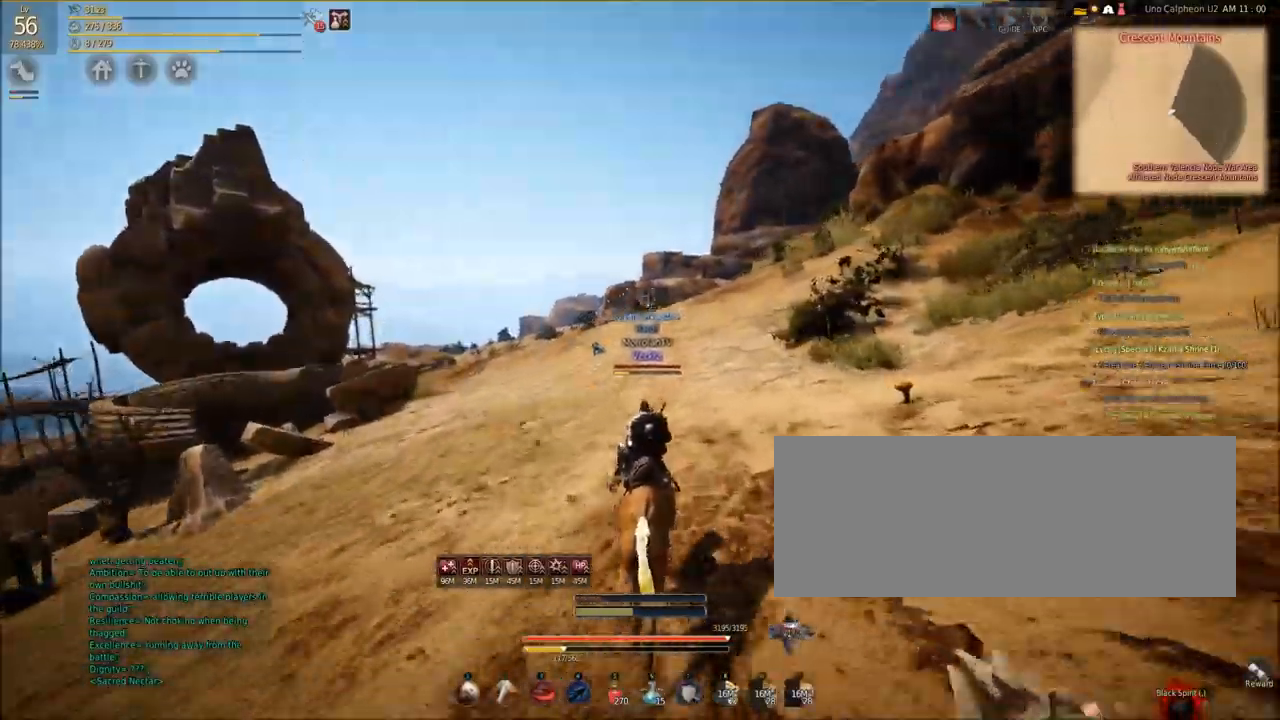
{"keys": ["shift", "w"], "mouse": [], "events": []}
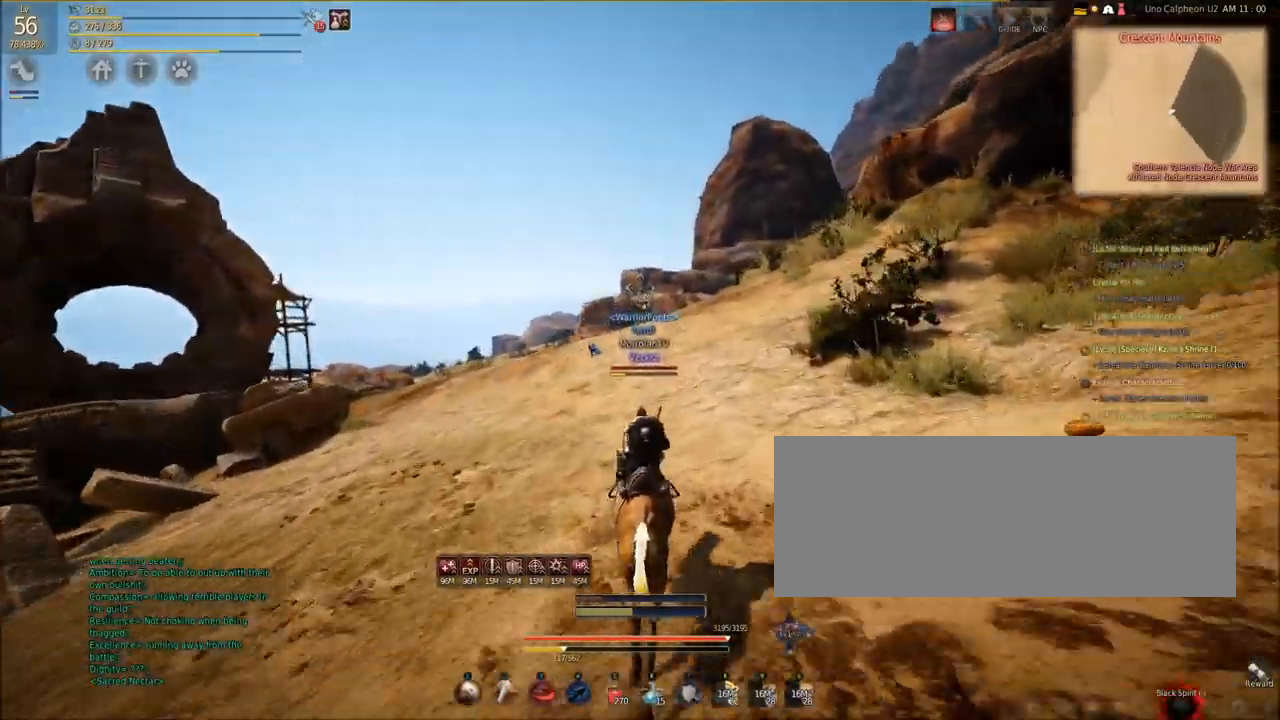
{"keys": ["shift", "w"], "mouse": [], "events": []}
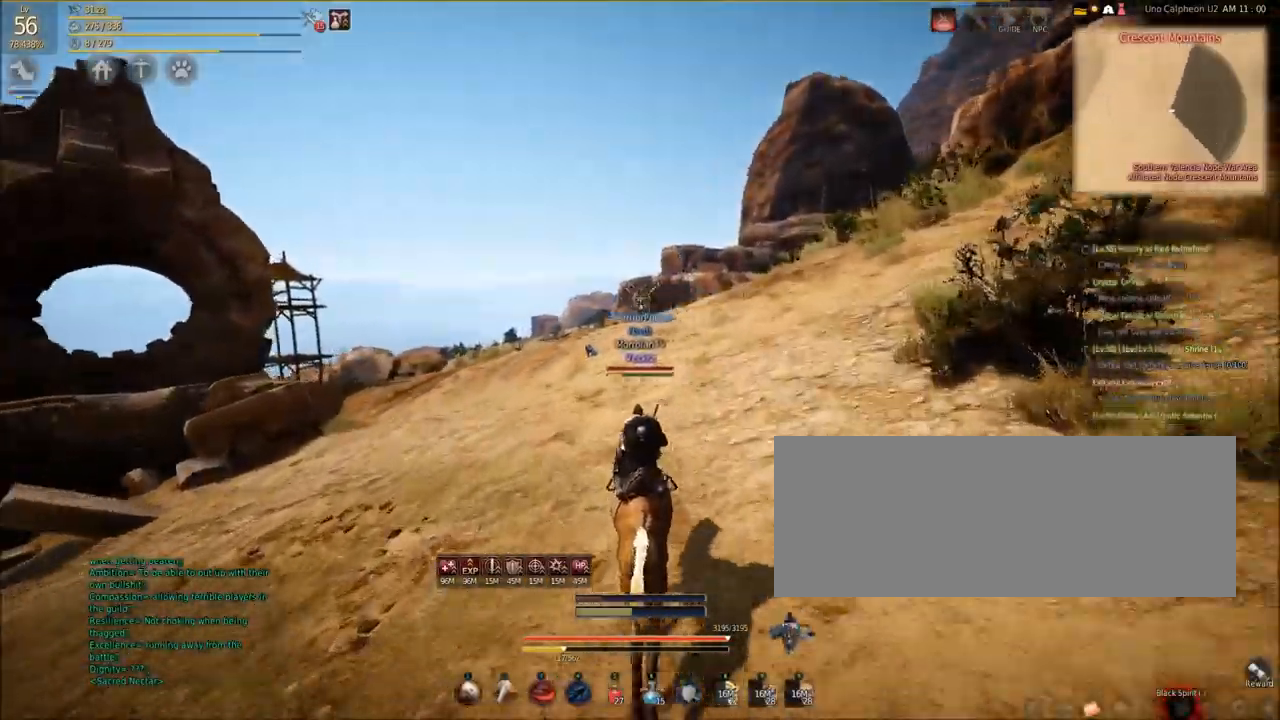
{"keys": ["shift", "w"], "mouse": [], "events": []}